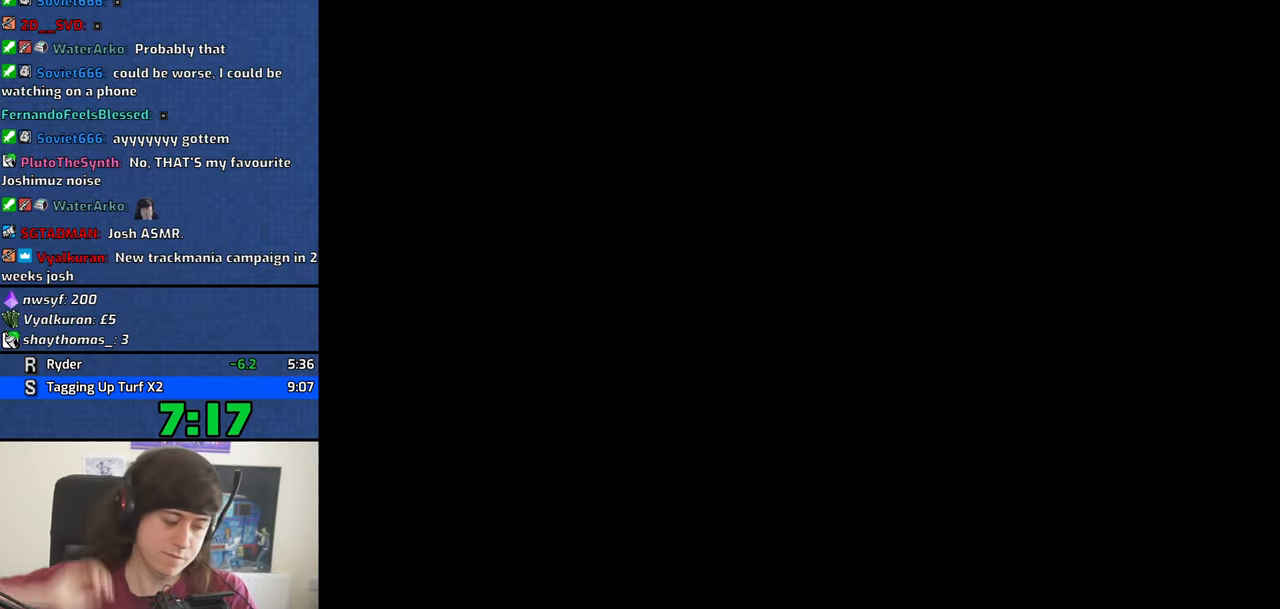
Gameplay with keyboard and mouse; each line is a JSON object with the keys and mouse buttons held at the frame after it. "events" lists presses ("down") and releases ("up") of "1", "2", "3", "4", "5", "6", "8", "a", "alt", "b", "c", "ctrl", "d", "down", "e", "escape", "f", "f1", "f2", "f3", "g", "h", "left", "n", "num2", "q", "r", "right", "s", "shift", "space", "t", "tab", "up", "v", "w", "x", "y", "z", "mouse_left", "mouse_middle", "mouse_right", "mouse_wheel_up" and "mouse_wheel_down" between this image and that frame as [ms after this image, input, new state], when the widget could be followed in between. "mouse_left", "mouse_middle", "mouse_right", "mouse_wheel_up", "mouse_wheel_down" = the "left", "middle", "right", "wheel_up", "wheel_down" buttons of the "mouse" list. No other keys are recorded. Mouse movement is not recorded.
{"keys": ["w"], "mouse": [], "events": [[167, "shift", "down"], [317, "shift", "up"]]}
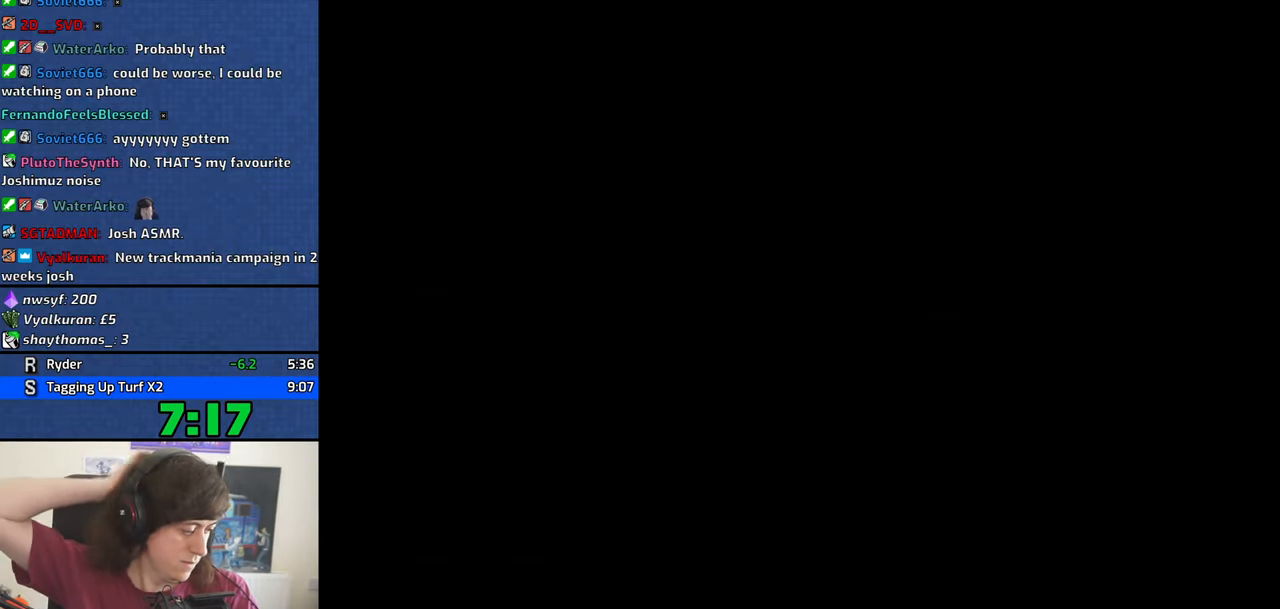
{"keys": ["w"], "mouse": []}
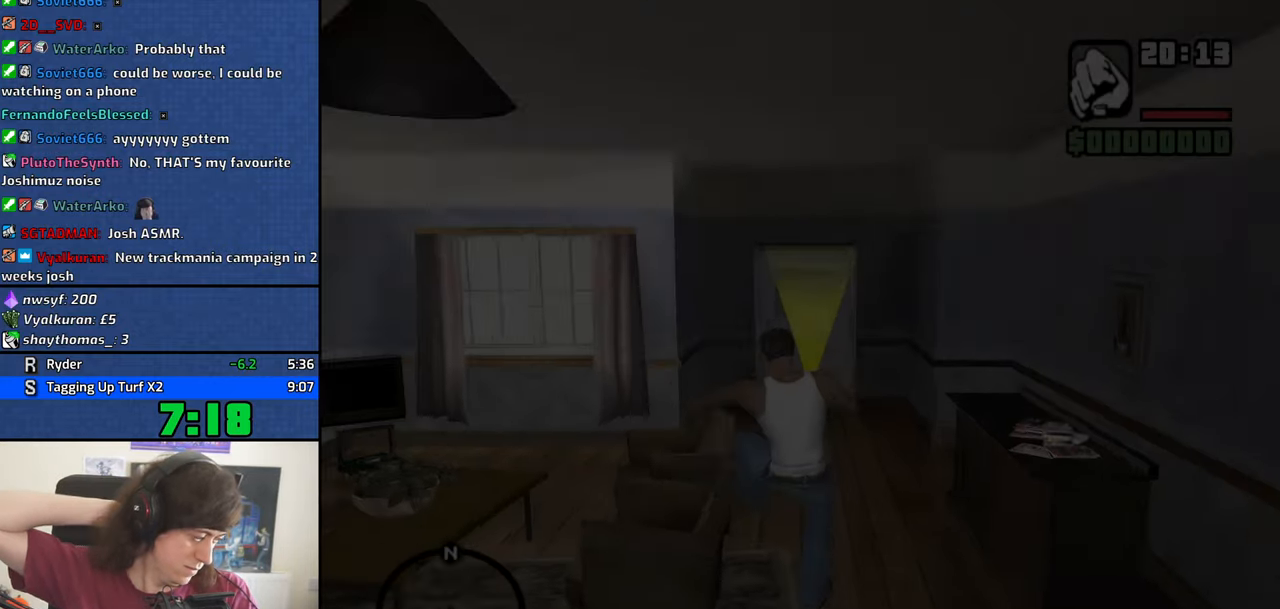
{"keys": ["w"], "mouse": [], "events": []}
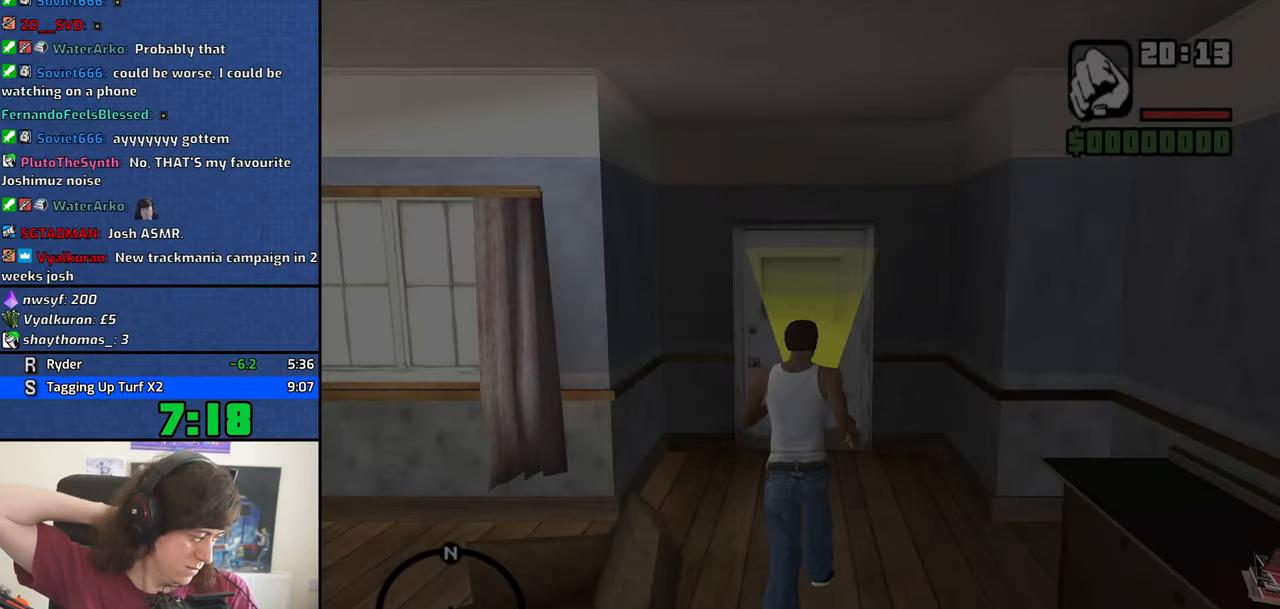
{"keys": ["w"], "mouse": [], "events": []}
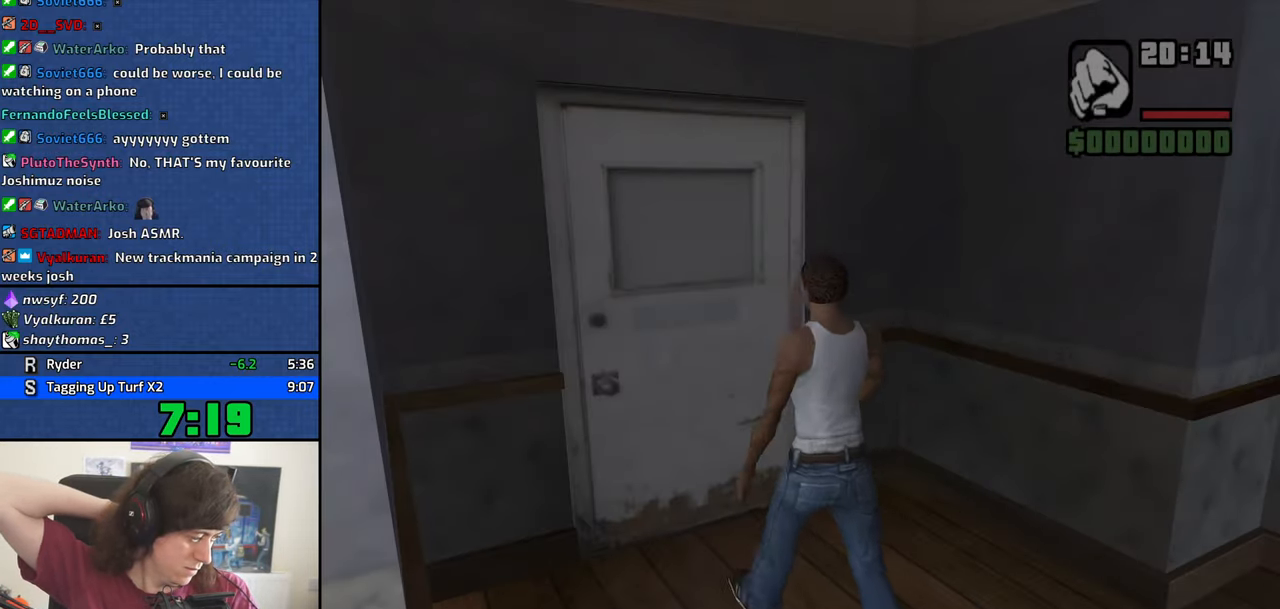
{"keys": ["w"], "mouse": [], "events": []}
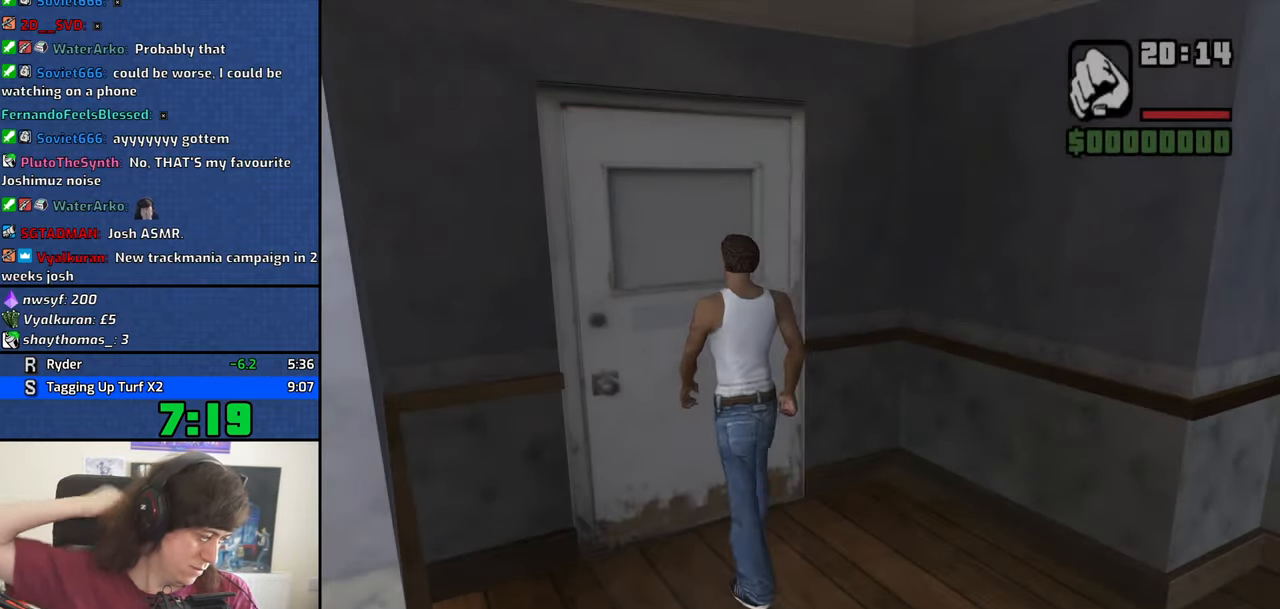
{"keys": ["w"], "mouse": [], "events": []}
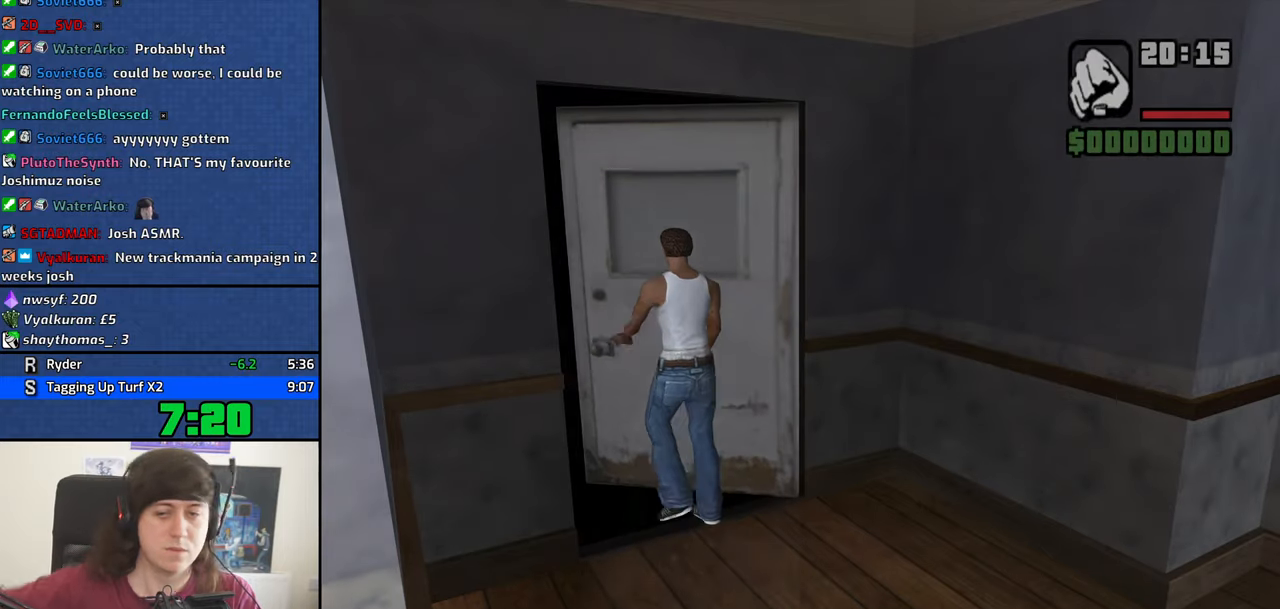
{"keys": ["w"], "mouse": [], "events": [[366, "space", "down"], [416, "space", "up"]]}
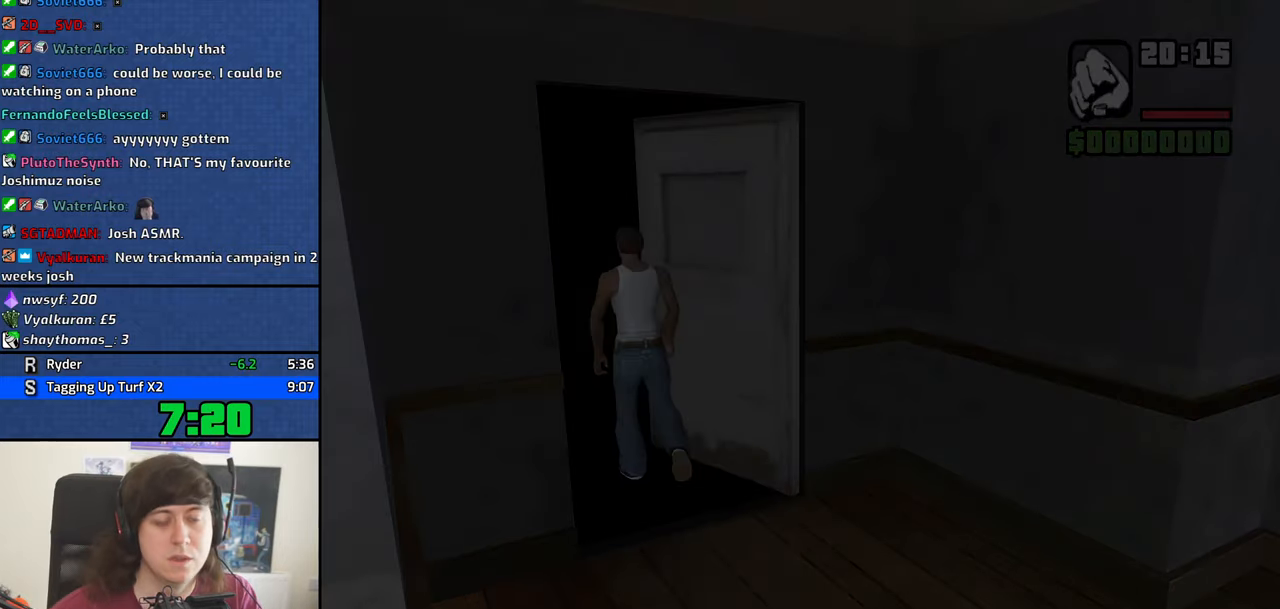
{"keys": ["w"], "mouse": [], "events": [[50, "space", "down"], [150, "space", "up"], [233, "space", "down"], [333, "space", "up"], [416, "space", "down"], [466, "space", "up"]]}
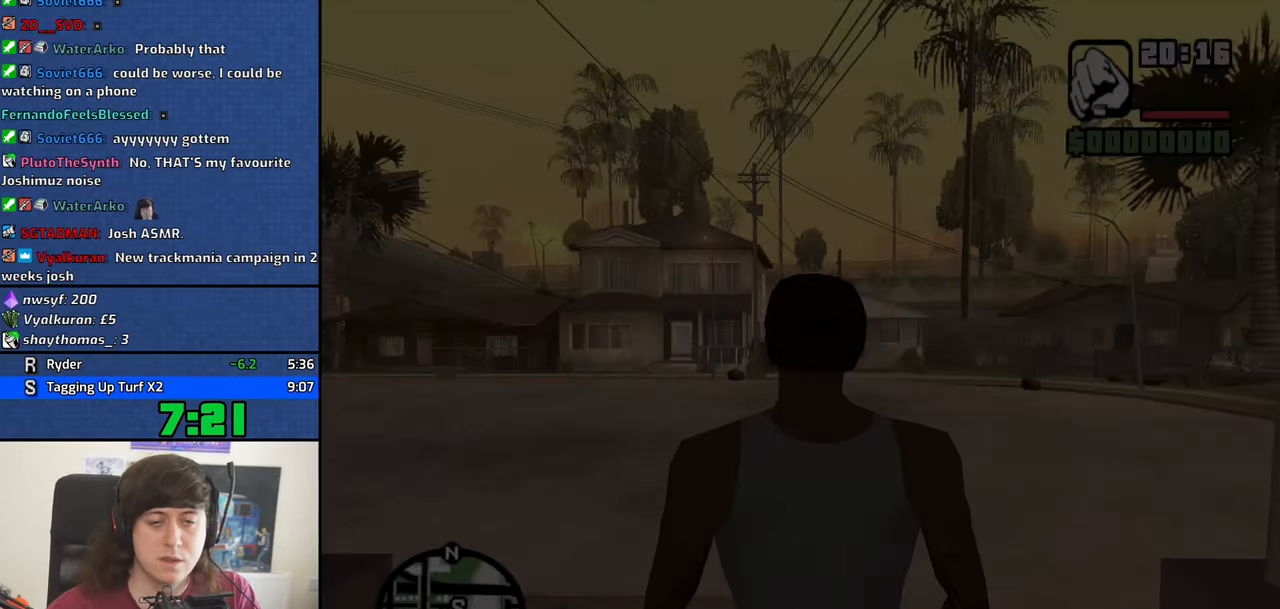
{"keys": ["w"], "mouse": [], "events": [[66, "space", "down"], [166, "space", "up"], [250, "space", "down"], [300, "space", "up"], [433, "space", "down"], [483, "space", "up"]]}
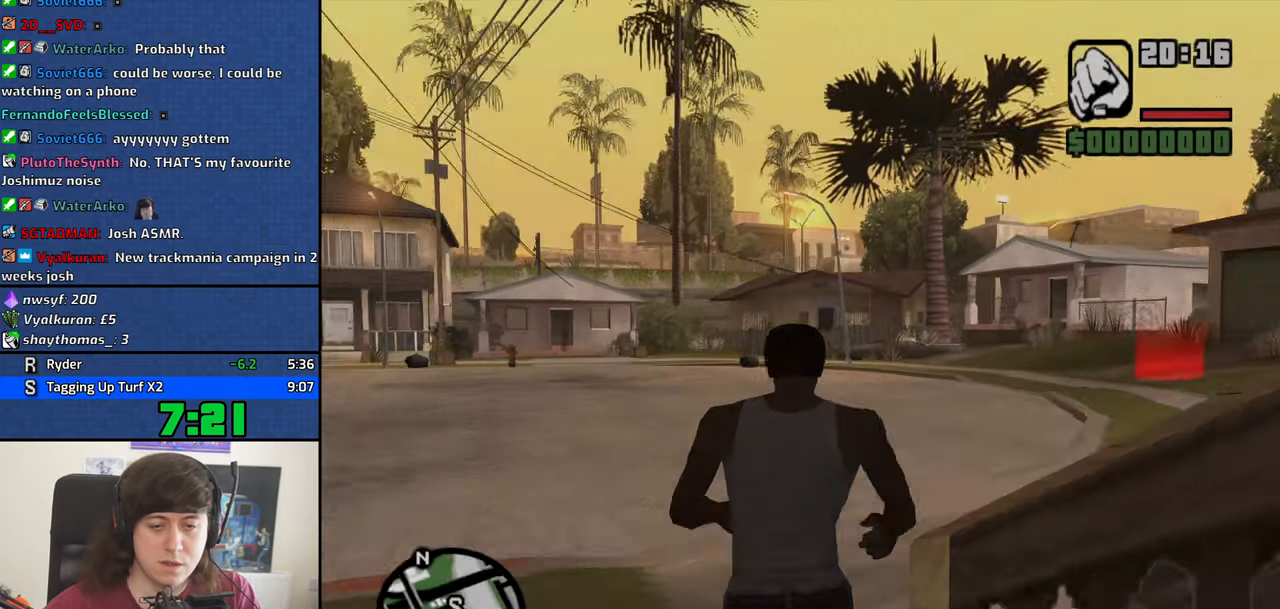
{"keys": ["a", "w"], "mouse": [], "events": [[133, "space", "down"], [166, "a", "down"], [216, "space", "up"], [316, "space", "down"], [416, "space", "up"]]}
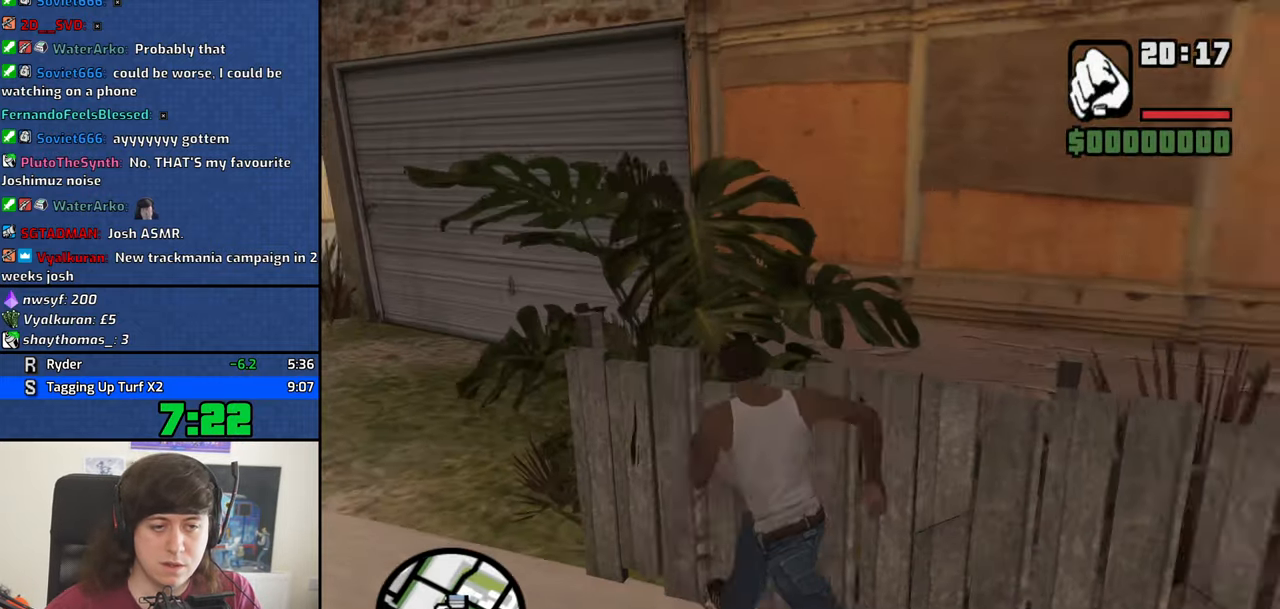
{"keys": ["w"], "mouse": [], "events": [[50, "space", "down"], [100, "space", "up"], [433, "a", "up"]]}
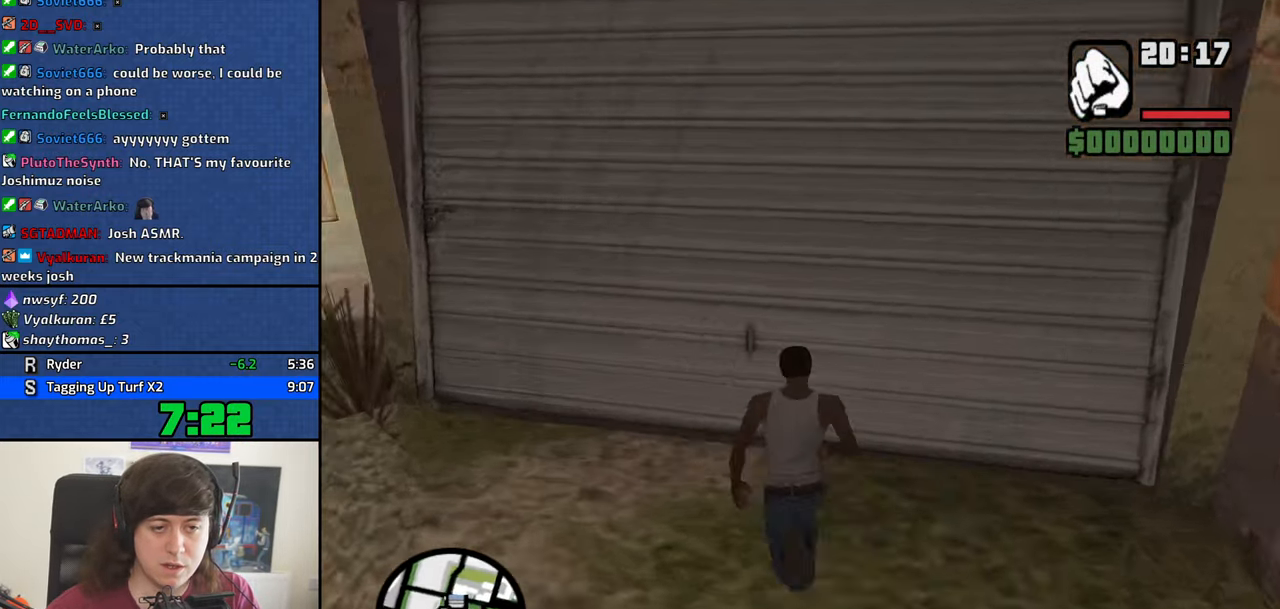
{"keys": ["w"], "mouse": [], "events": []}
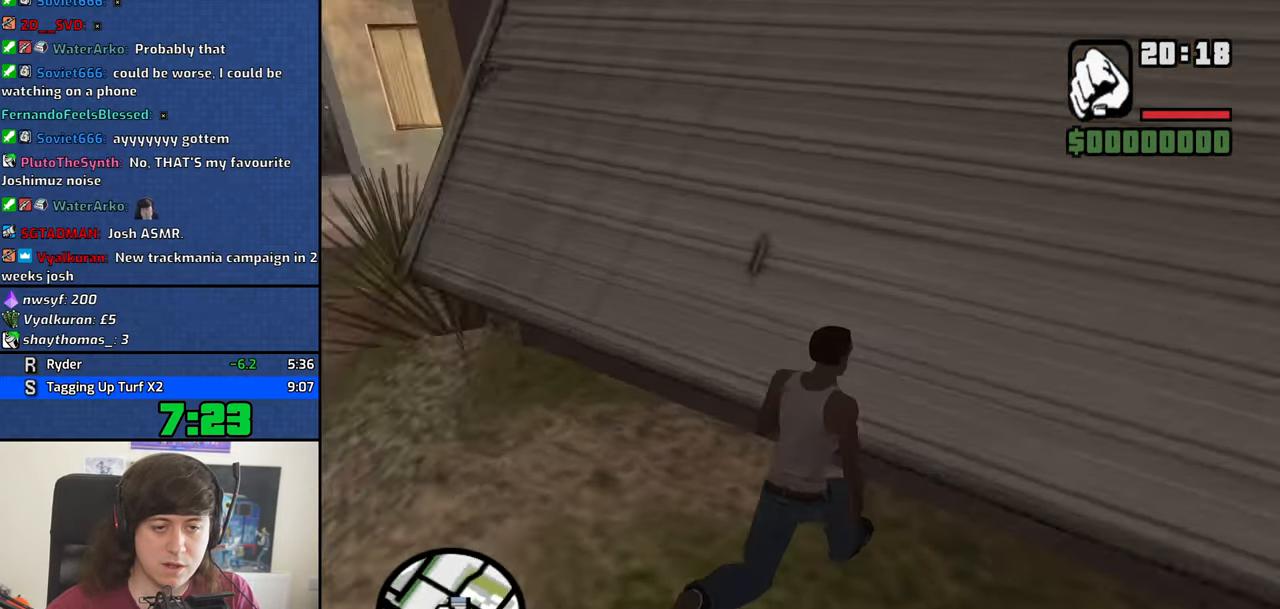
{"keys": [], "mouse": [], "events": [[133, "f", "down"], [266, "f", "up"], [266, "w", "up"]]}
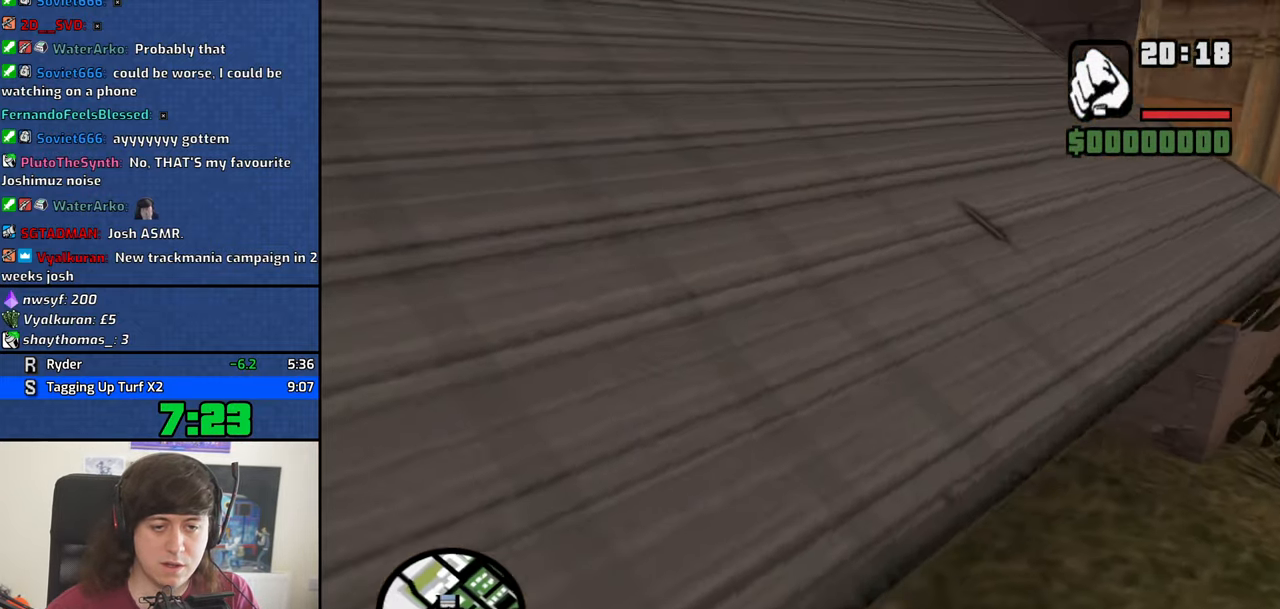
{"keys": ["d", "s"], "mouse": [], "events": [[283, "s", "down"], [333, "d", "down"]]}
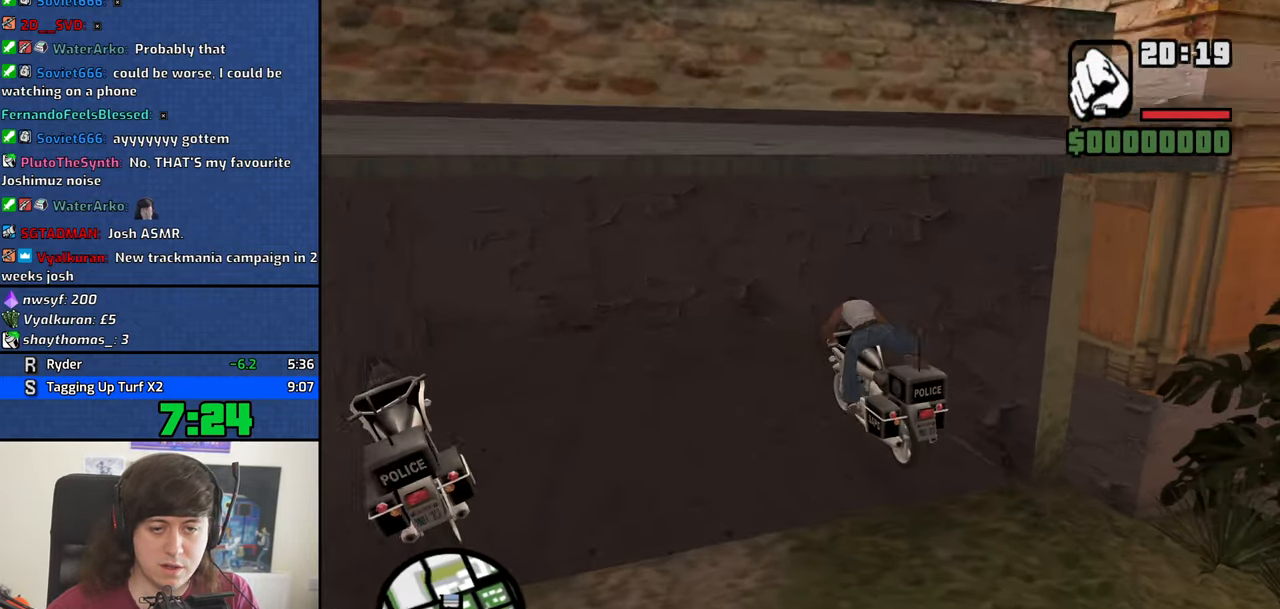
{"keys": ["d", "s"], "mouse": [], "events": []}
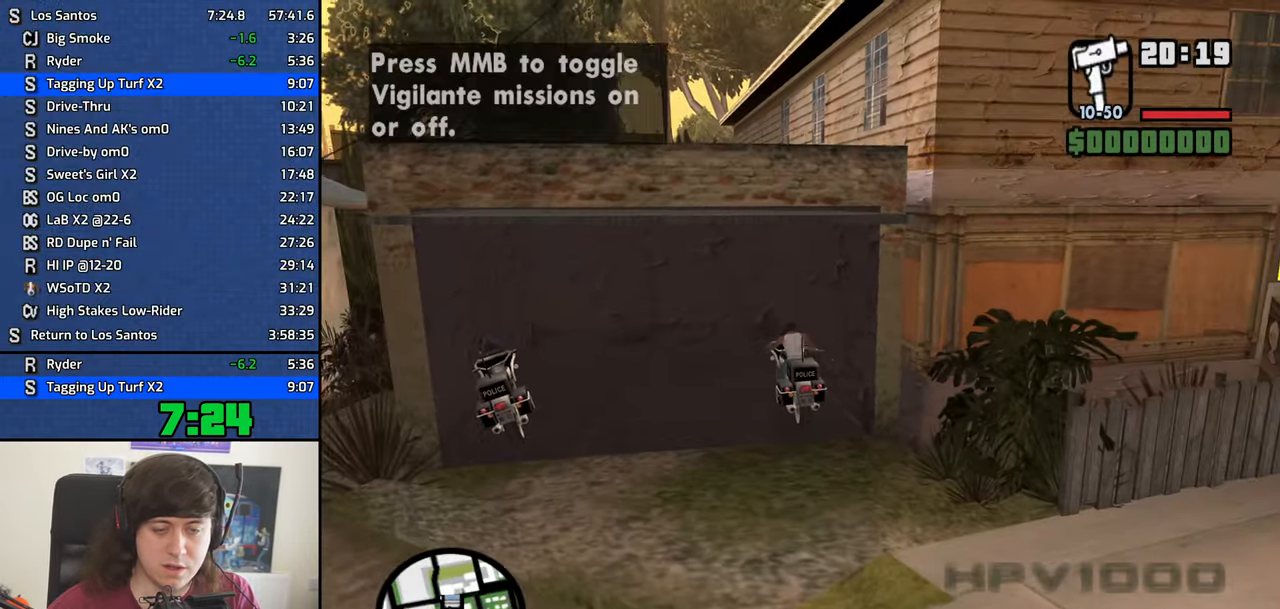
{"keys": ["d", "s"], "mouse": [], "events": []}
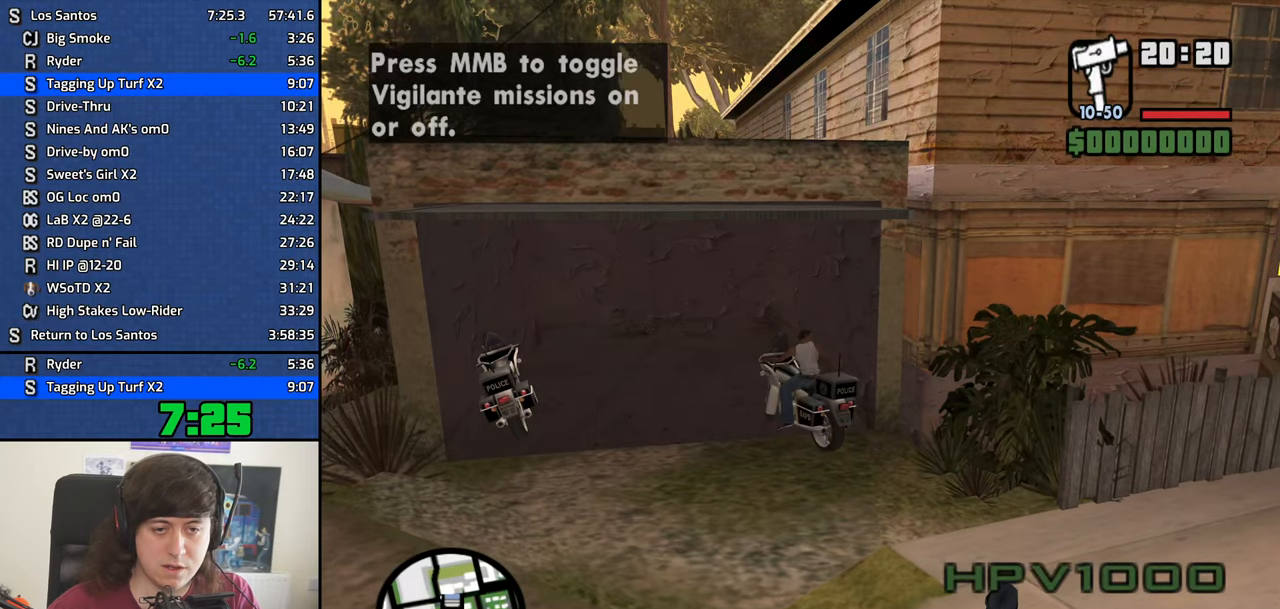
{"keys": ["d"], "mouse": [], "events": [[417, "s", "up"]]}
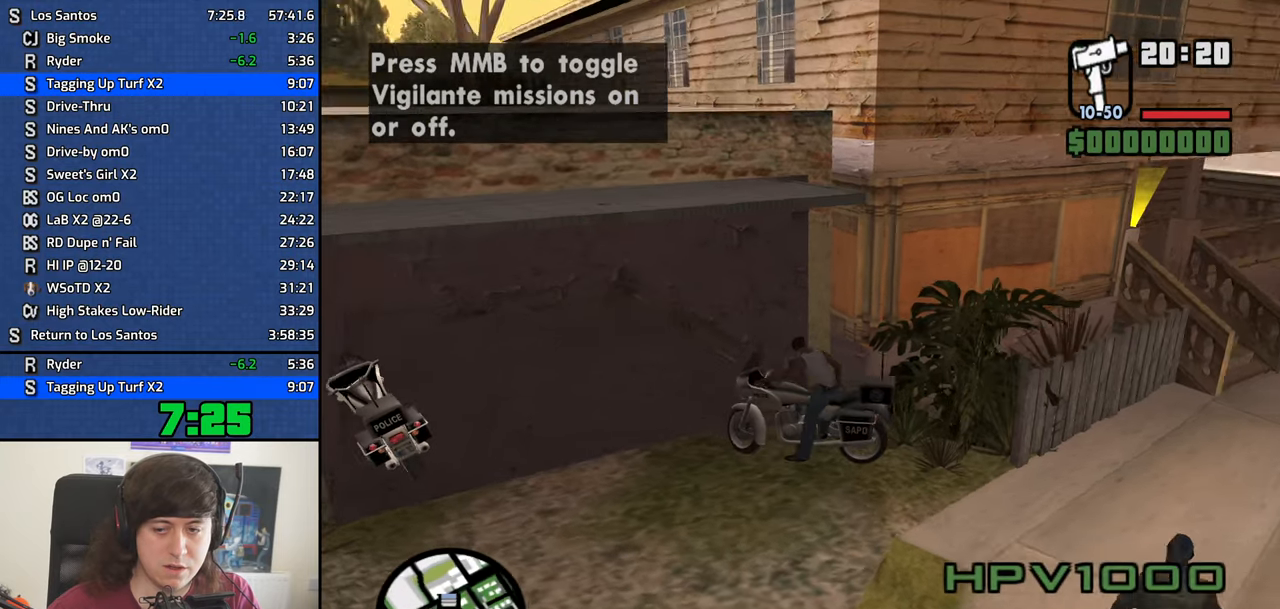
{"keys": ["a", "w"], "mouse": [], "events": [[17, "a", "down"], [17, "w", "down"], [67, "d", "up"]]}
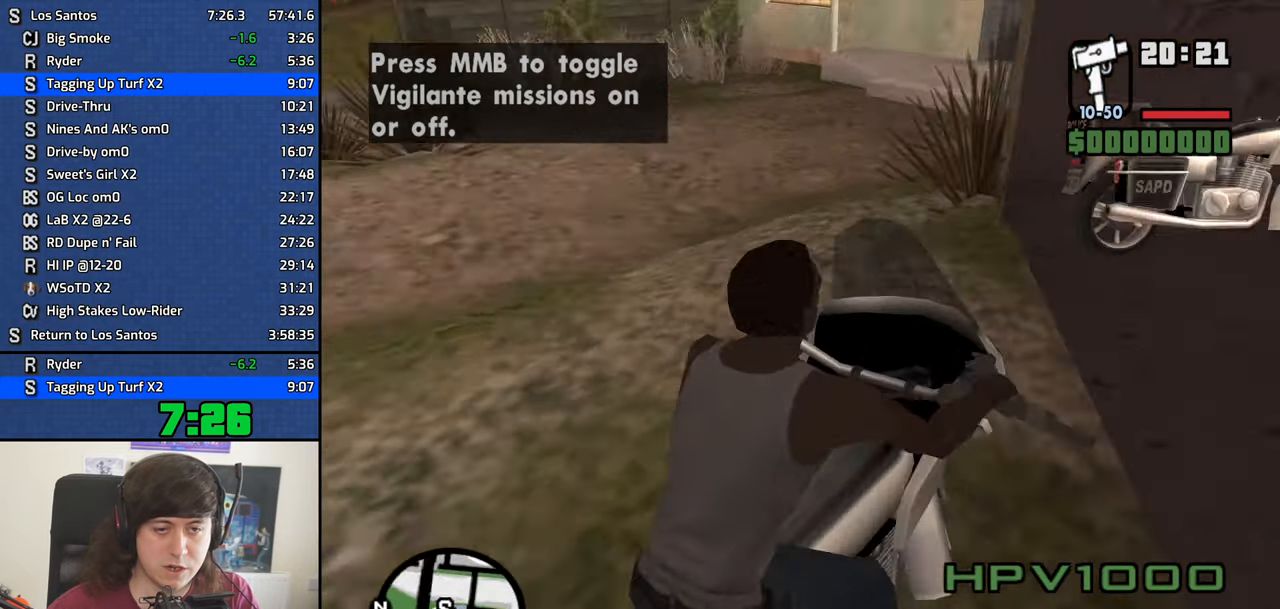
{"keys": ["a", "w"], "mouse": [], "events": []}
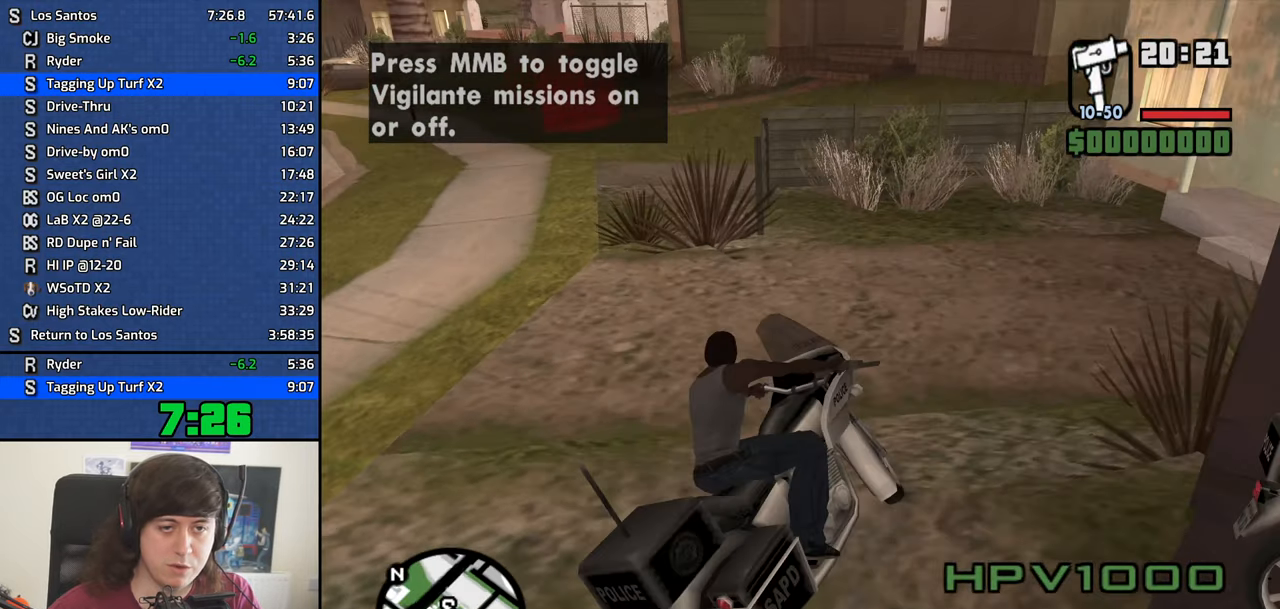
{"keys": ["d"], "mouse": ["middle"], "events": [[100, "mouse_middle", "down"], [333, "a", "up"], [333, "w", "up"], [467, "d", "down"]]}
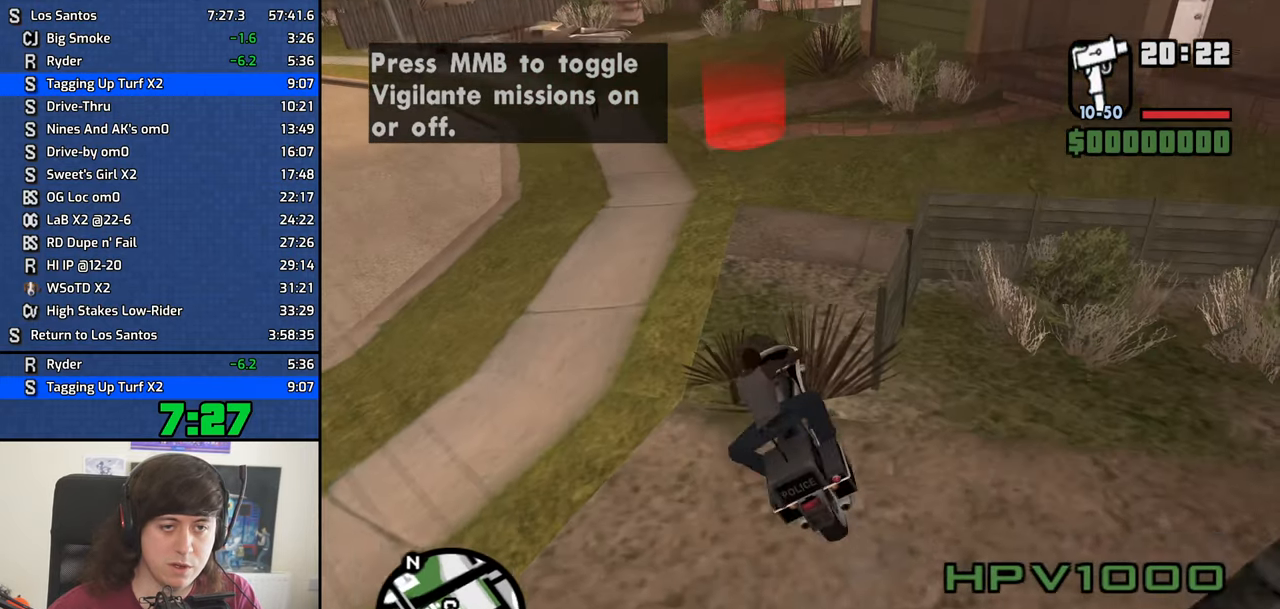
{"keys": ["d"], "mouse": ["middle"], "events": [[67, "d", "up"], [200, "v", "down"], [250, "v", "up"], [350, "v", "down"], [433, "v", "up"], [483, "d", "down"]]}
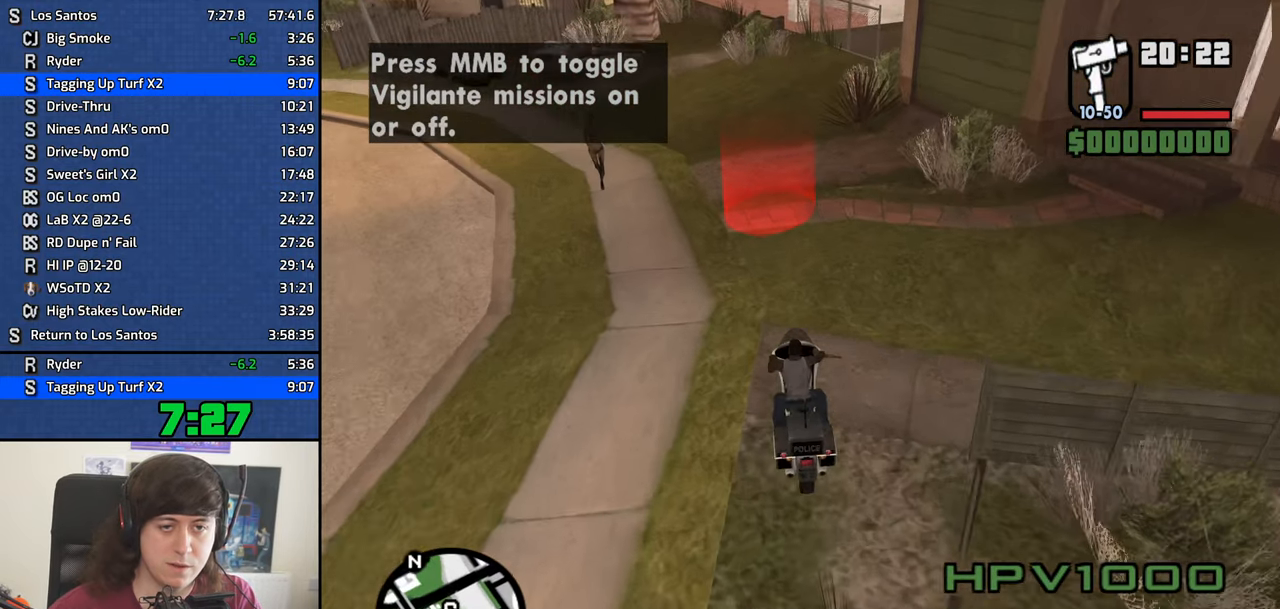
{"keys": ["s"], "mouse": ["middle"], "events": [[83, "d", "up"], [500, "s", "down"]]}
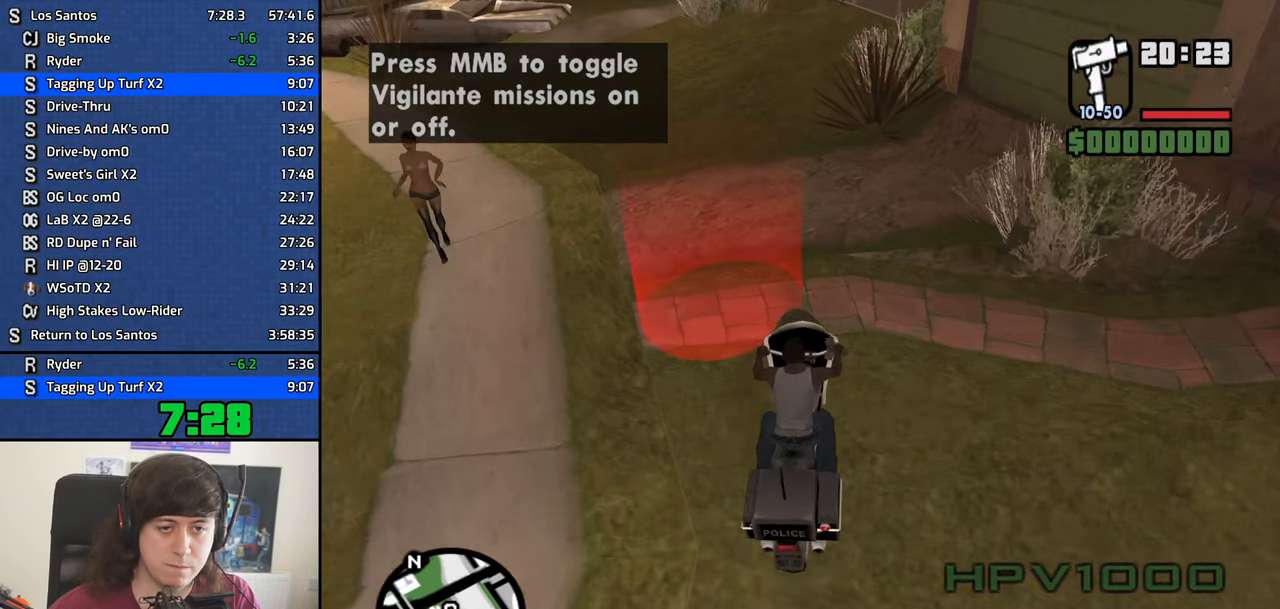
{"keys": ["a"], "mouse": ["middle"], "events": [[50, "a", "down"], [333, "s", "up"]]}
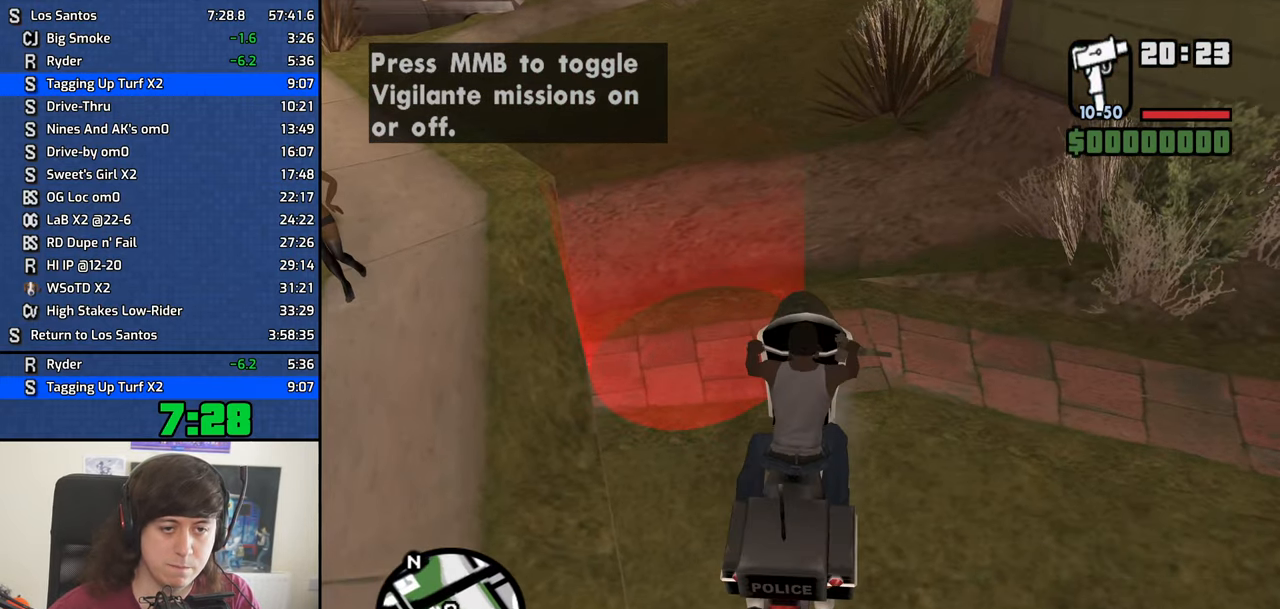
{"keys": ["w"], "mouse": ["middle"], "events": [[17, "a", "up"], [200, "f", "down"], [300, "f", "up"], [300, "w", "down"]]}
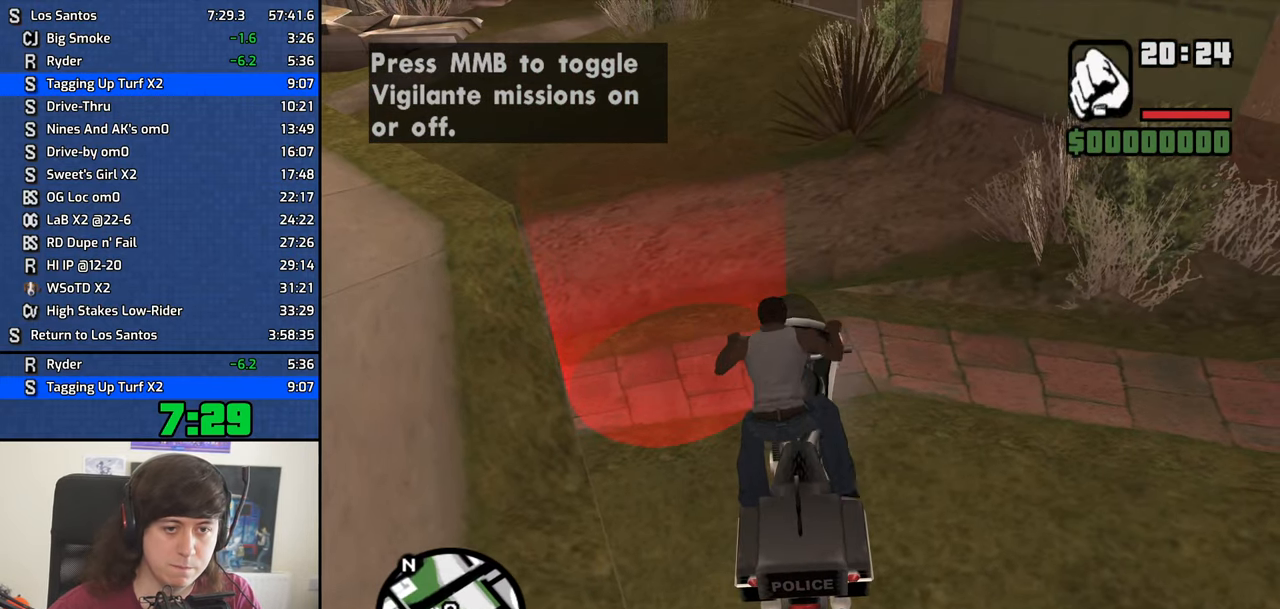
{"keys": ["w"], "mouse": ["middle"], "events": []}
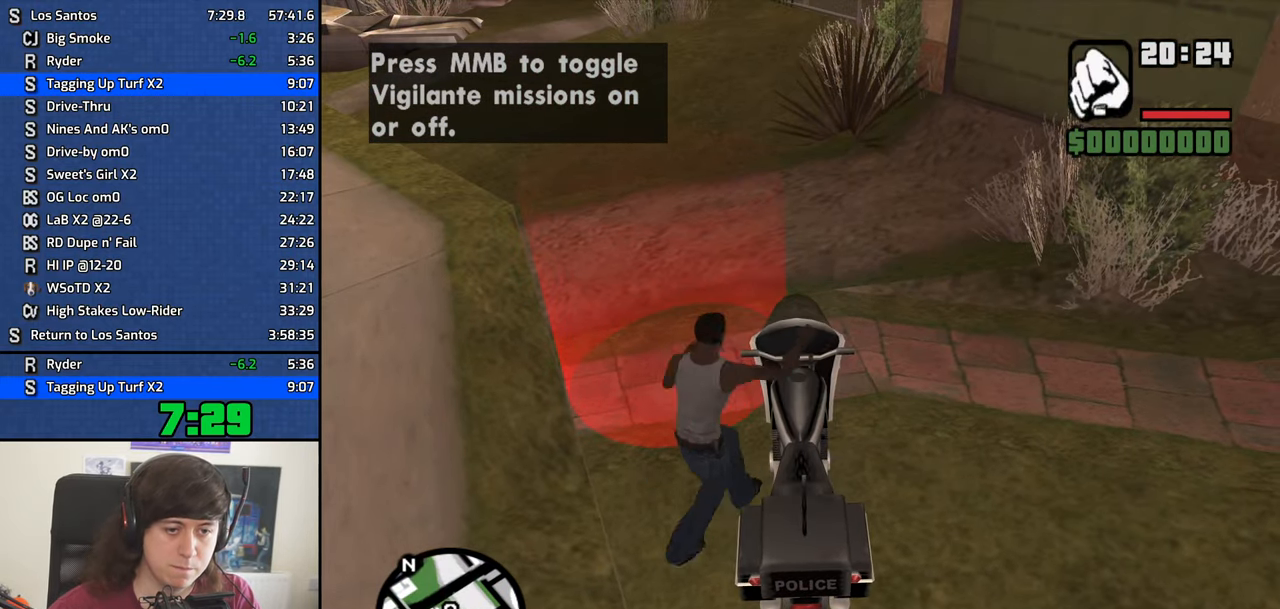
{"keys": ["w"], "mouse": [], "events": [[417, "mouse_middle", "up"]]}
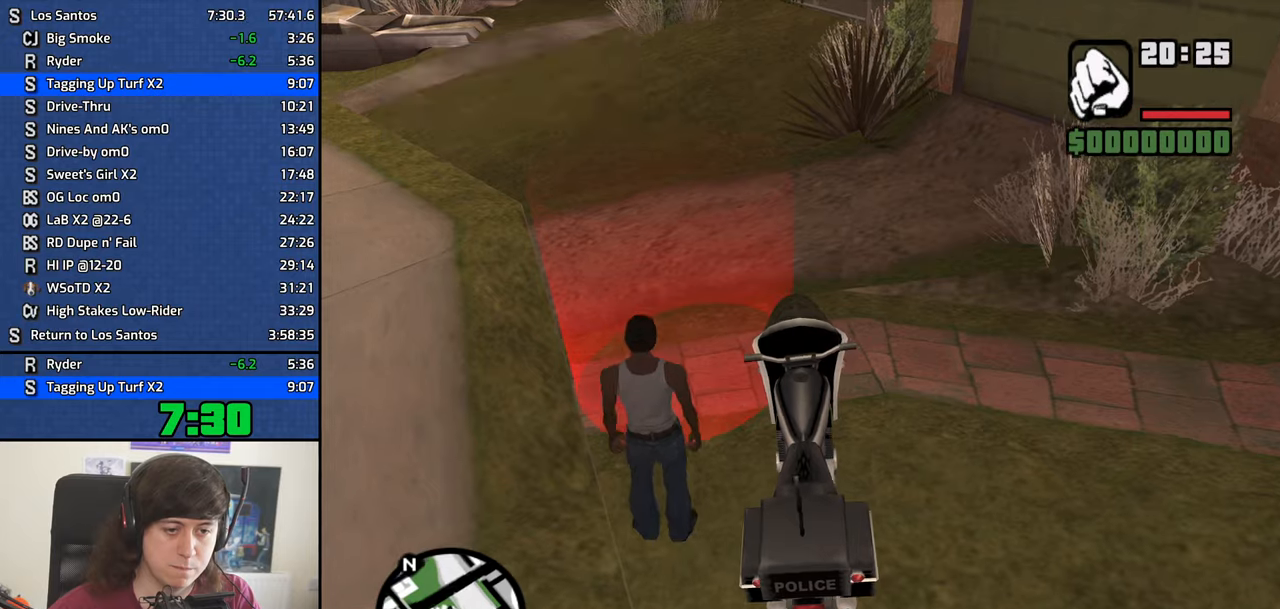
{"keys": [], "mouse": [], "events": [[67, "a", "down"], [167, "a", "up"], [350, "w", "up"]]}
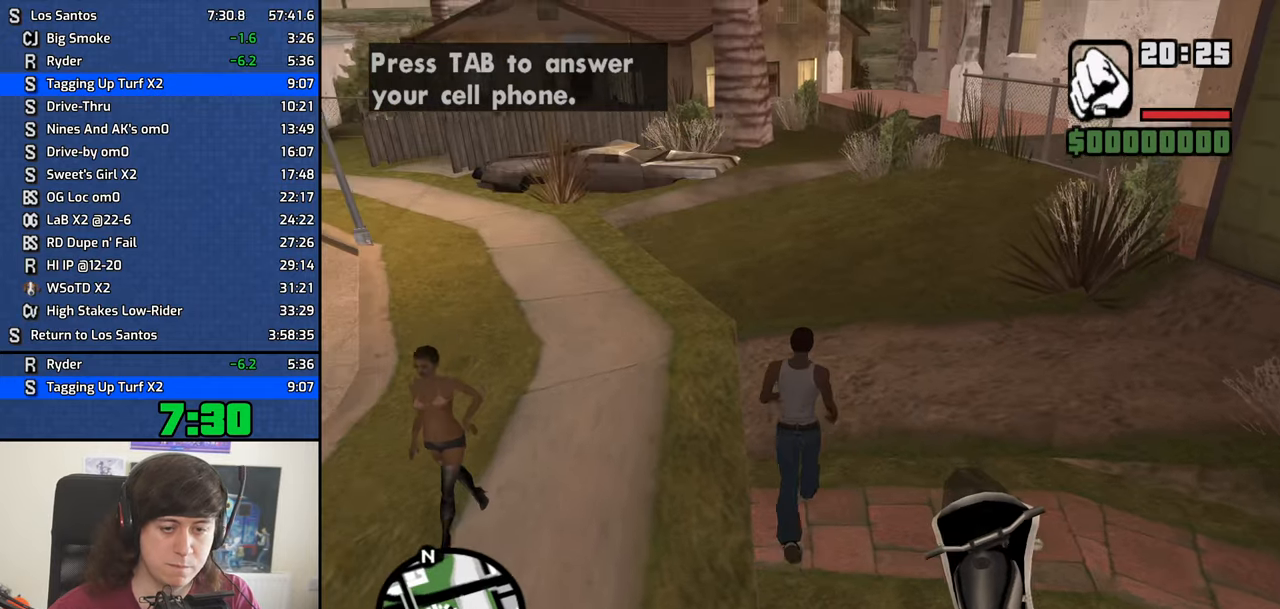
{"keys": [], "mouse": [], "events": []}
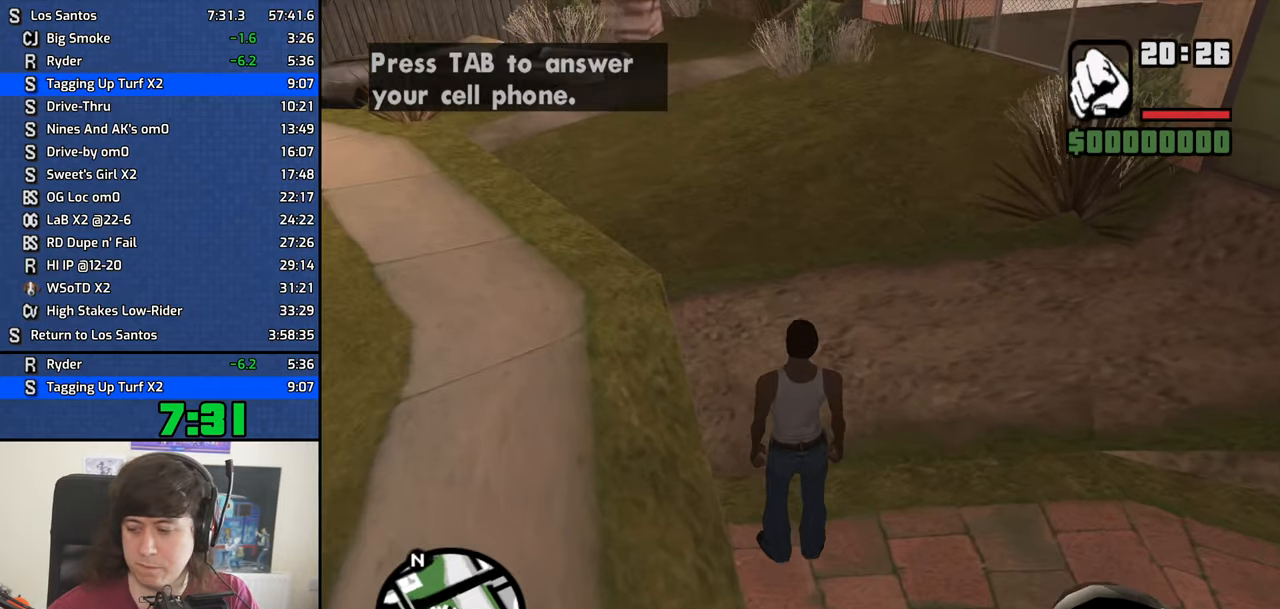
{"keys": [], "mouse": [], "events": []}
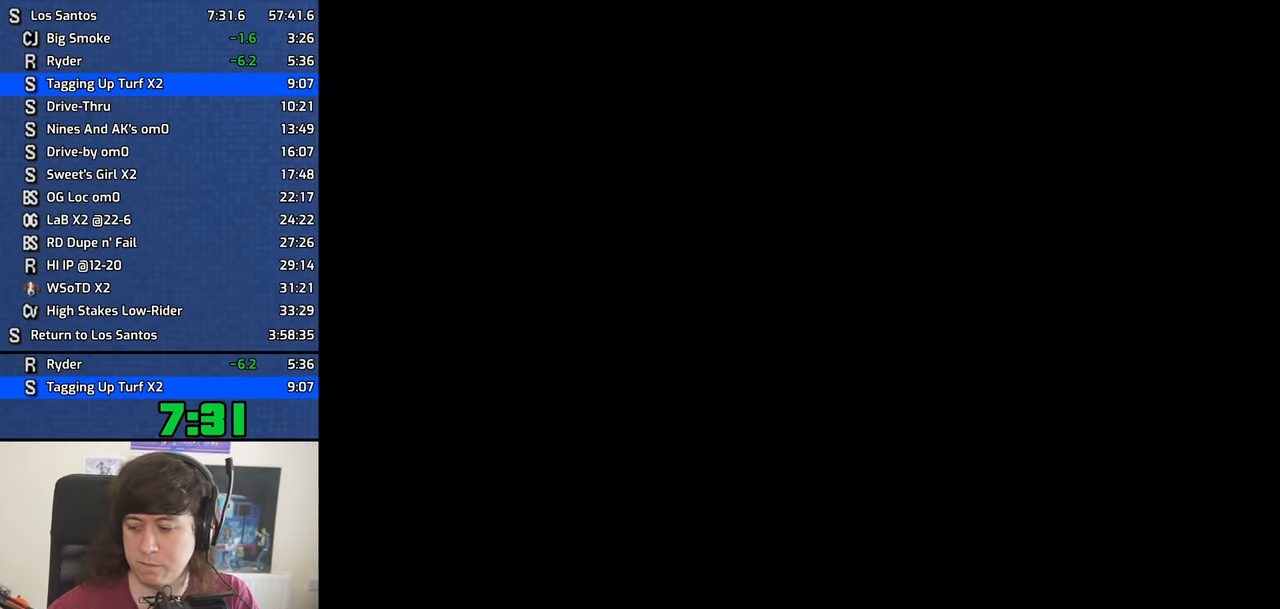
{"keys": [], "mouse": [], "events": []}
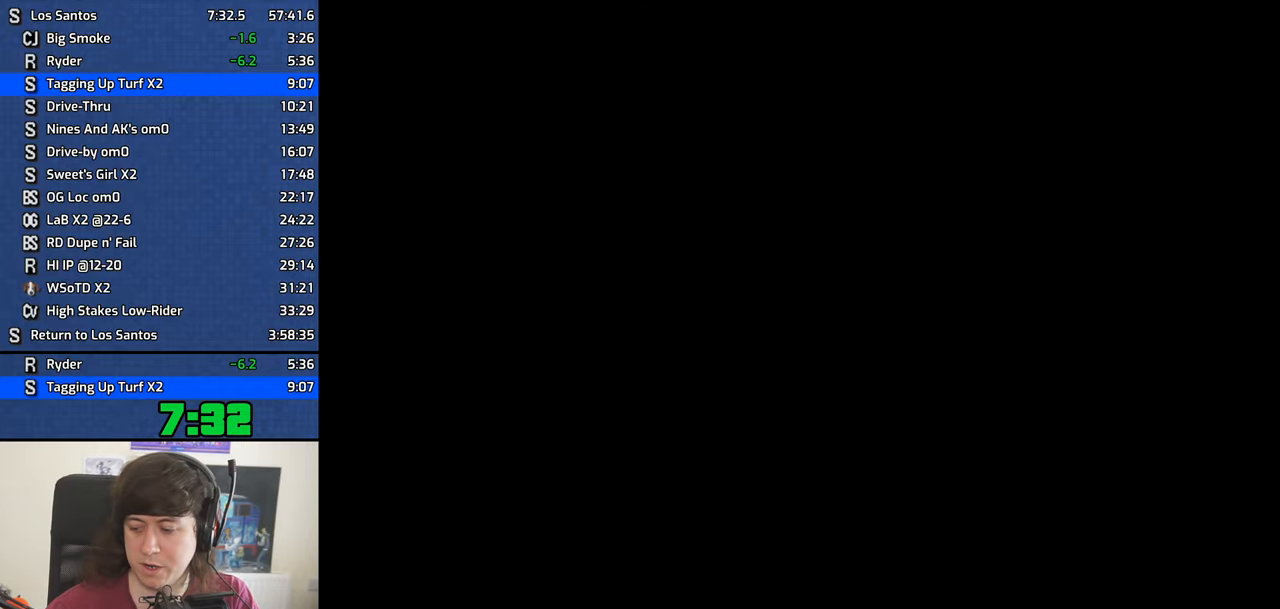
{"keys": ["alt"], "mouse": [], "events": [[317, "alt", "down"]]}